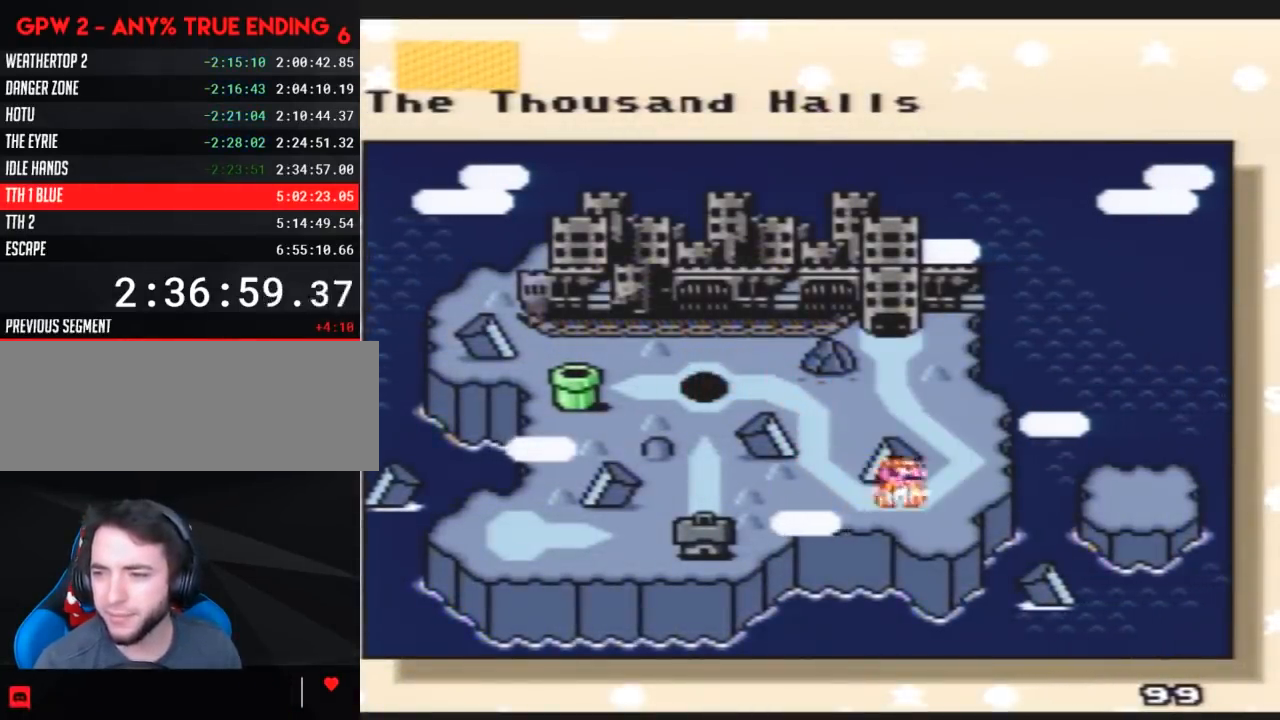
Gameplay with a controller (Nintendo layout); each line is a JSON object with the inputs held at the frame after it. "events" lists button and stick changes between this image and that frame as [ms after this image, input, new state], when the widget could be followed in between. Not read: L3 R3.
{"buttons": [], "events": [[200, "A", "down"], [300, "A", "up"], [383, "A", "down"], [450, "A", "up"]]}
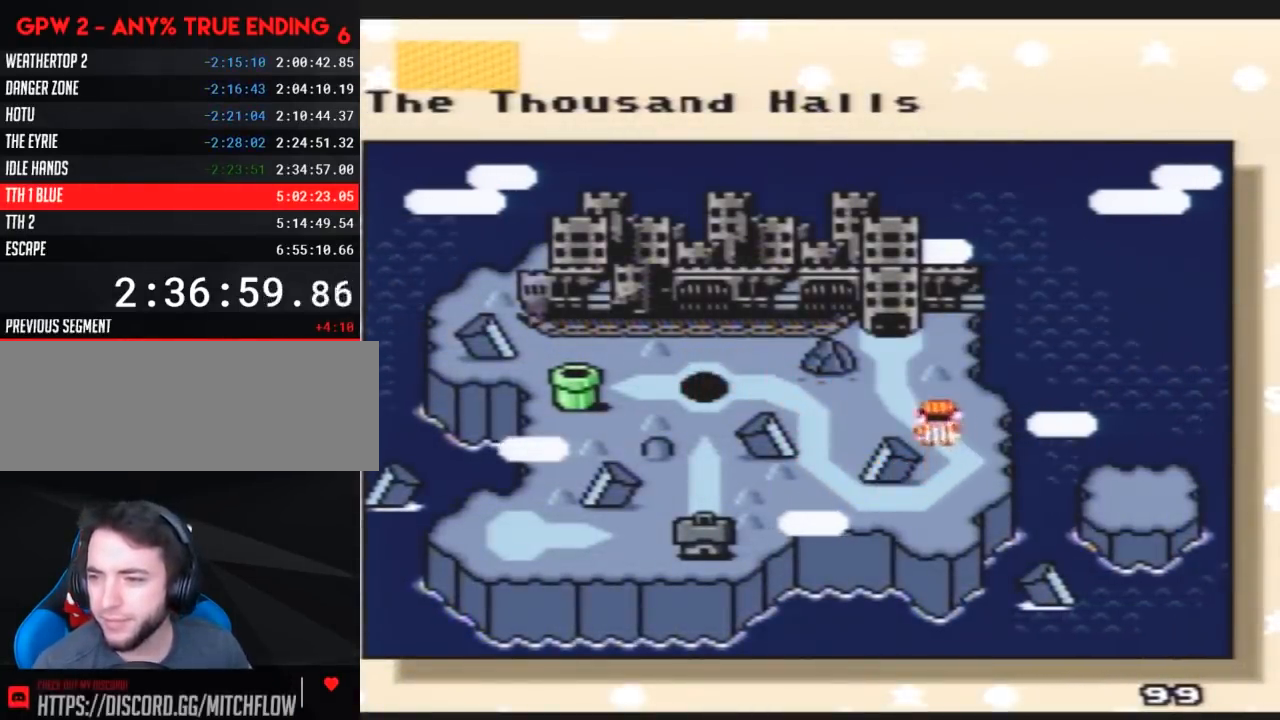
{"buttons": ["A"], "events": [[17, "A", "down"], [100, "A", "up"], [167, "A", "down"], [233, "A", "up"], [333, "A", "down"], [383, "A", "up"], [450, "A", "down"]]}
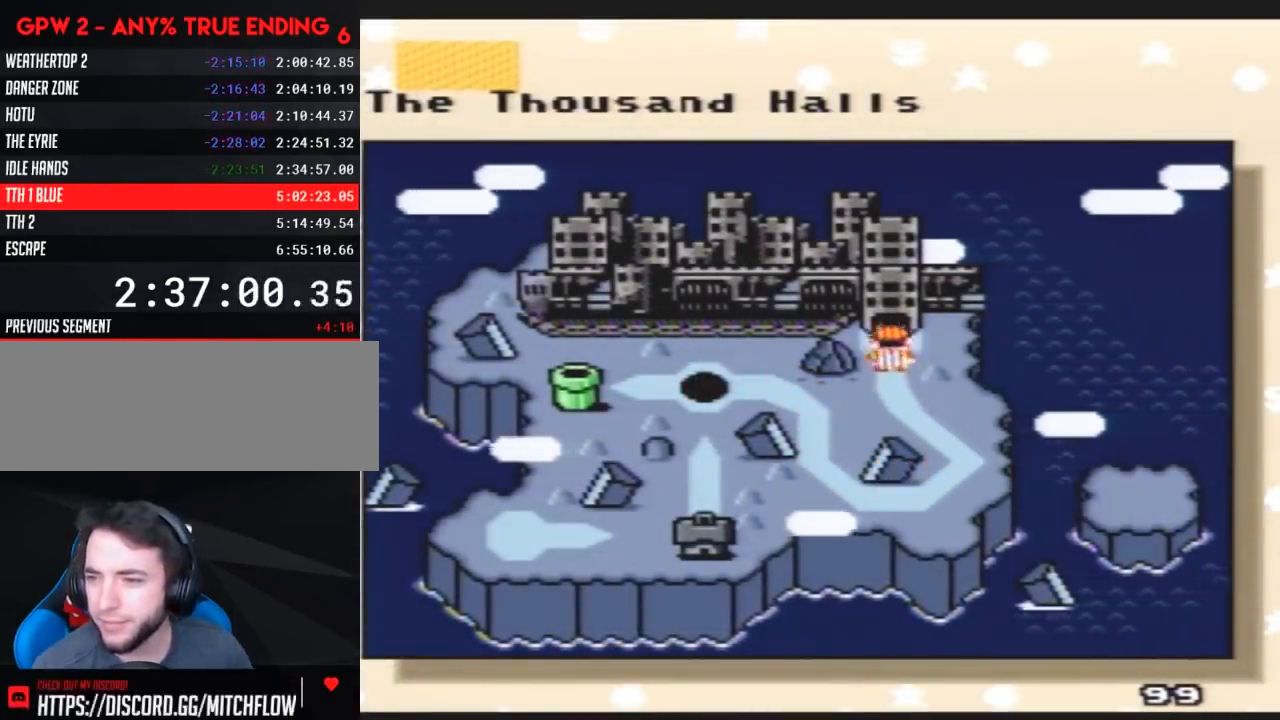
{"buttons": [], "events": [[17, "A", "up"], [83, "A", "down"], [167, "A", "up"], [233, "A", "down"], [300, "A", "up"], [383, "A", "down"], [450, "A", "up"]]}
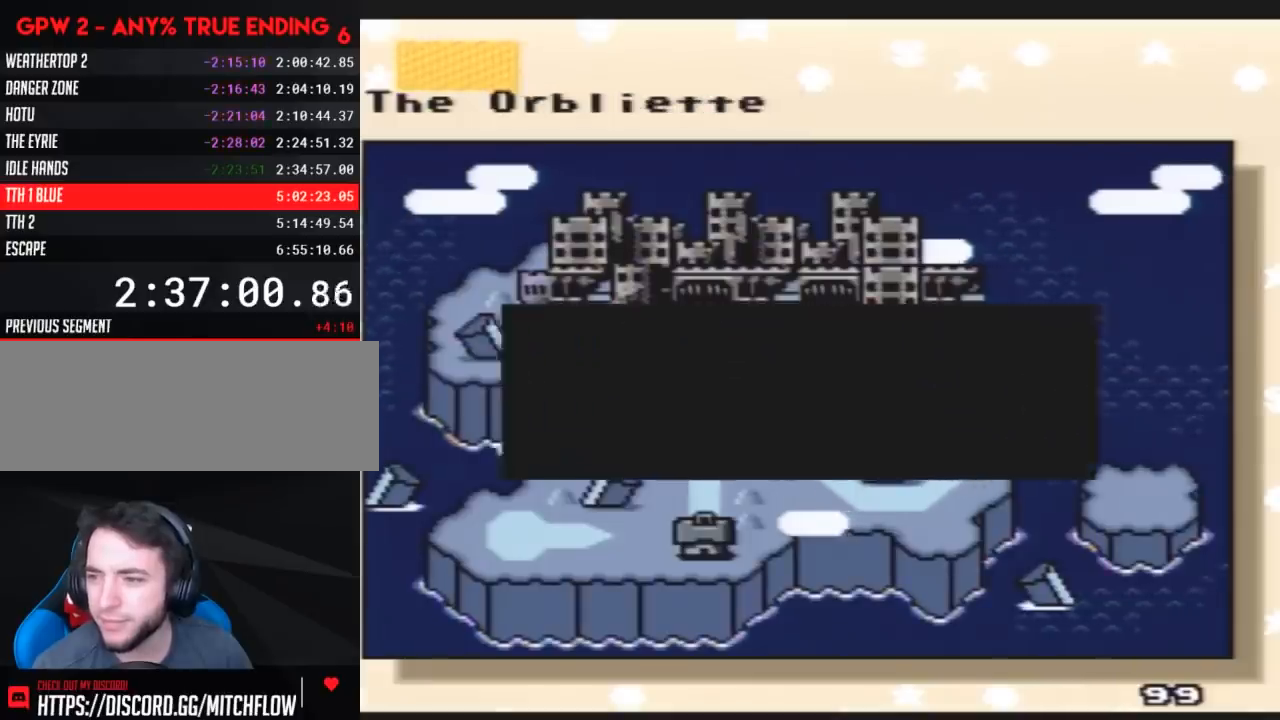
{"buttons": ["A"], "events": [[17, "A", "down"], [83, "A", "up"], [167, "A", "down"], [233, "A", "up"], [300, "A", "down"], [383, "A", "up"], [450, "A", "down"]]}
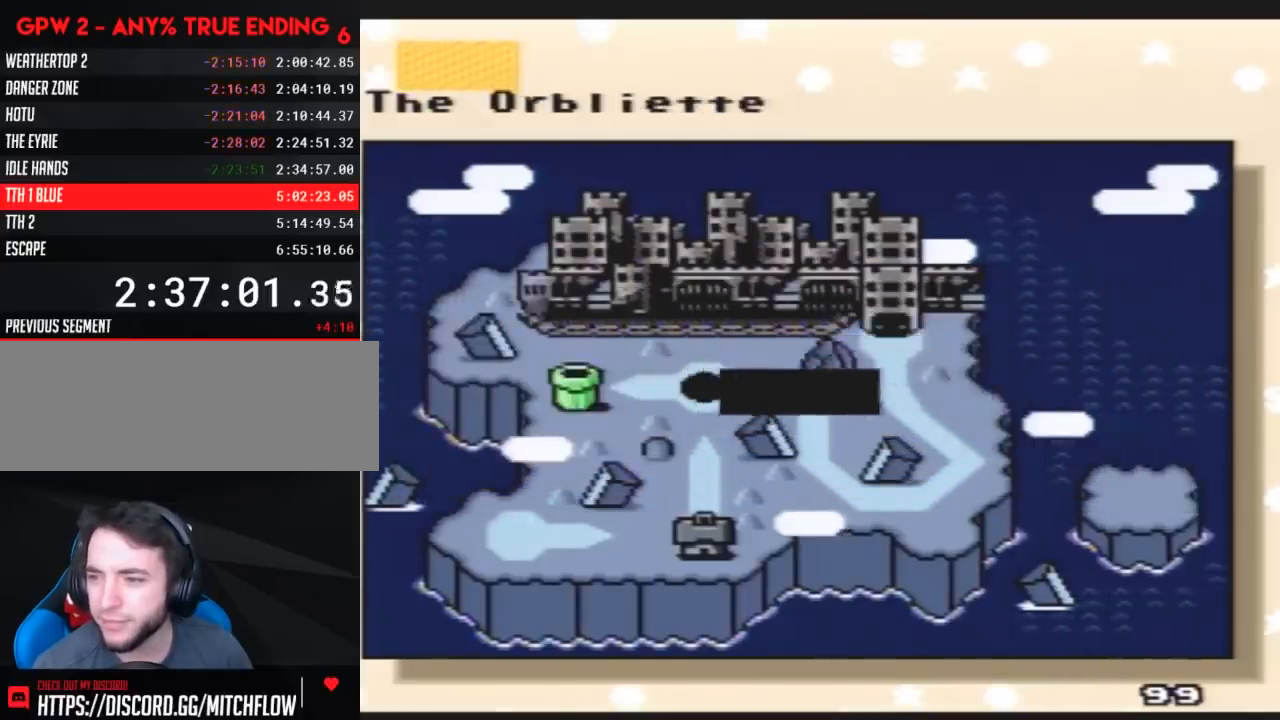
{"buttons": [], "events": [[50, "A", "up"], [117, "A", "down"], [167, "A", "up"], [233, "A", "down"], [333, "A", "up"], [417, "A", "down"], [483, "A", "up"]]}
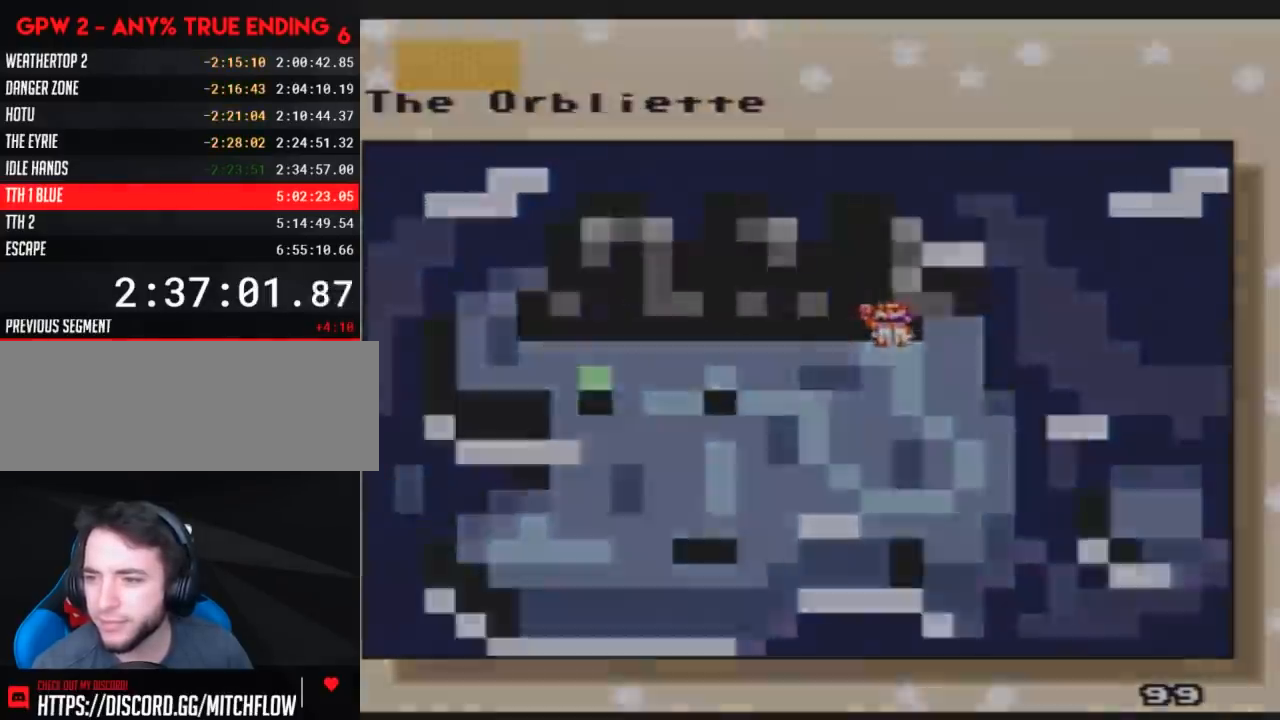
{"buttons": ["A"], "events": [[50, "A", "down"], [100, "A", "up"], [200, "A", "down"]]}
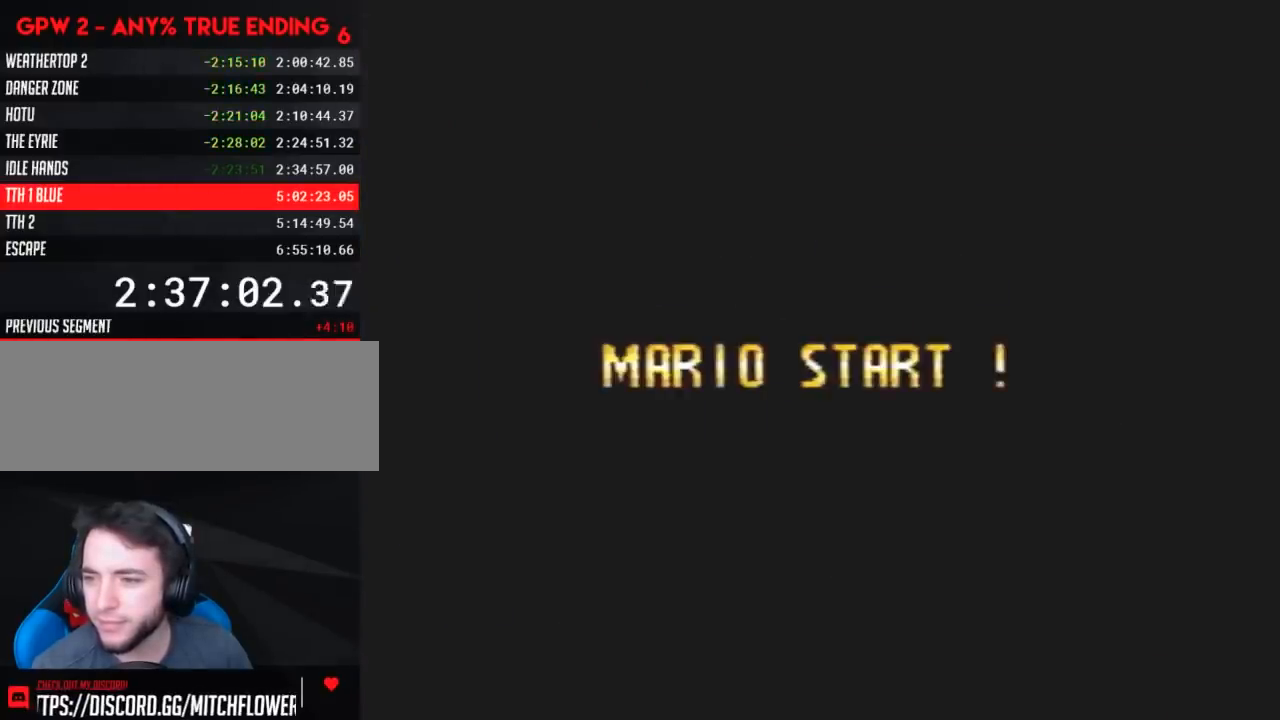
{"buttons": ["A"], "events": []}
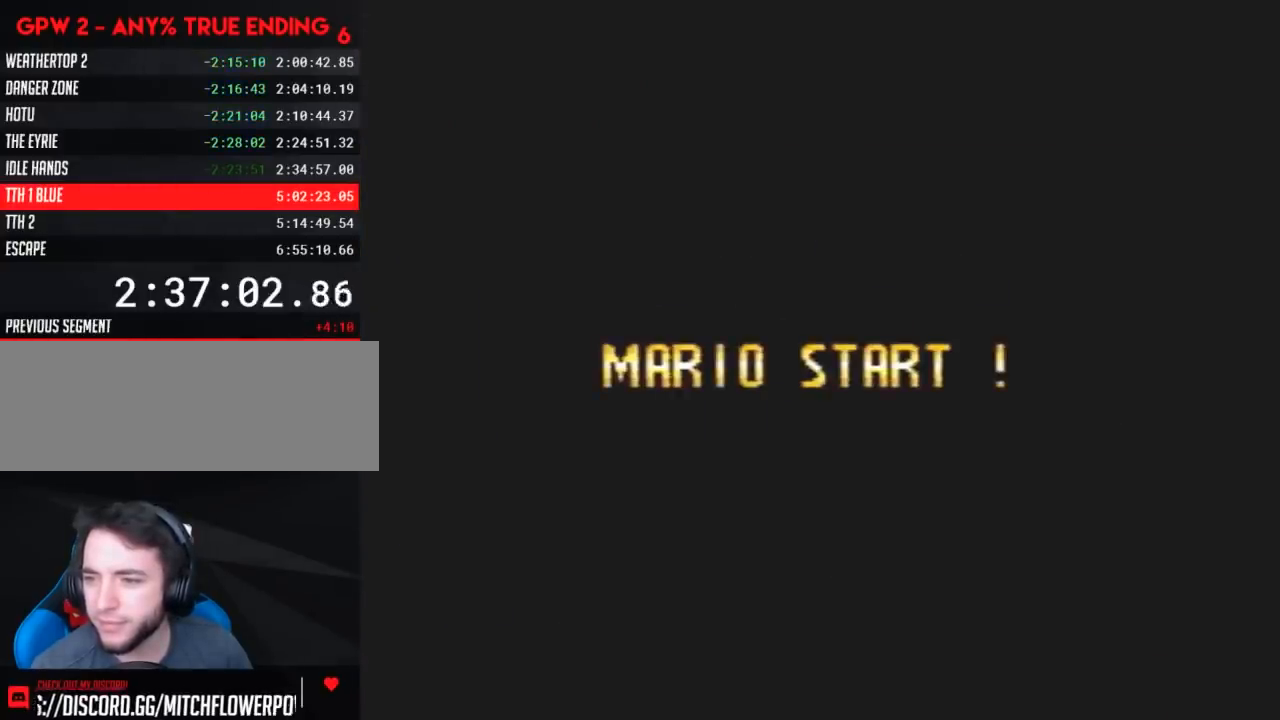
{"buttons": ["A"], "events": []}
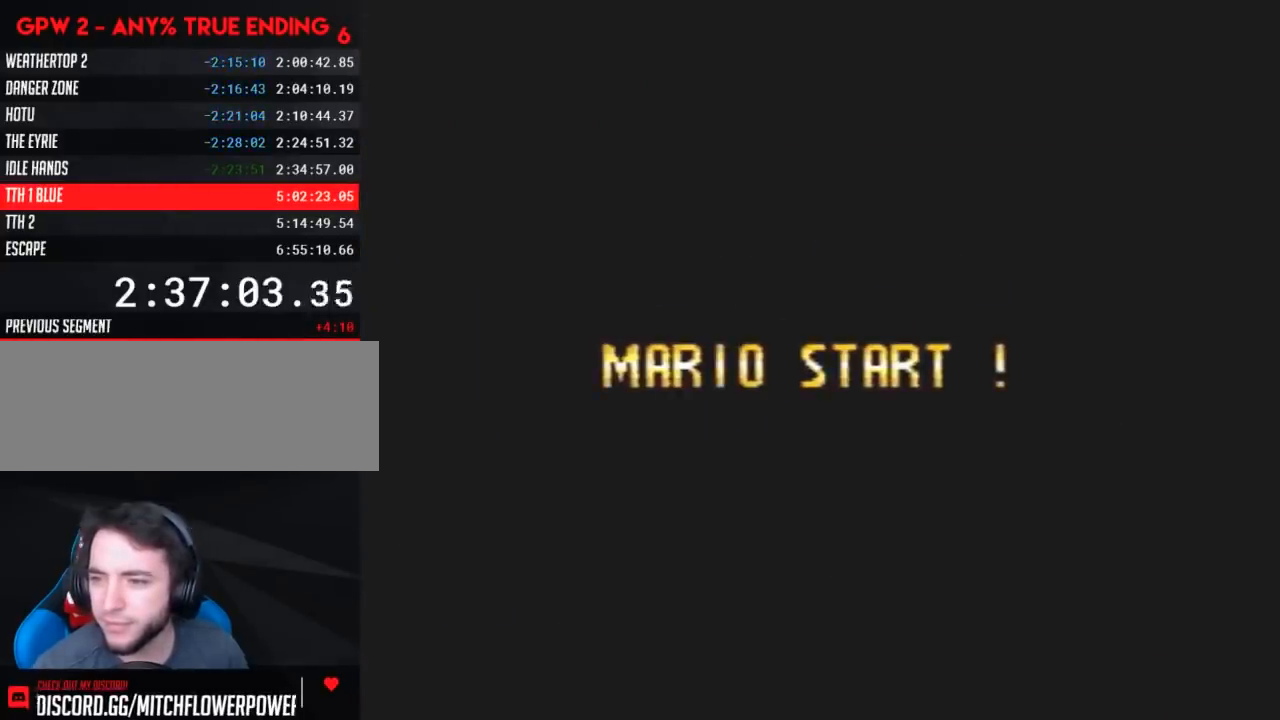
{"buttons": ["A"], "events": []}
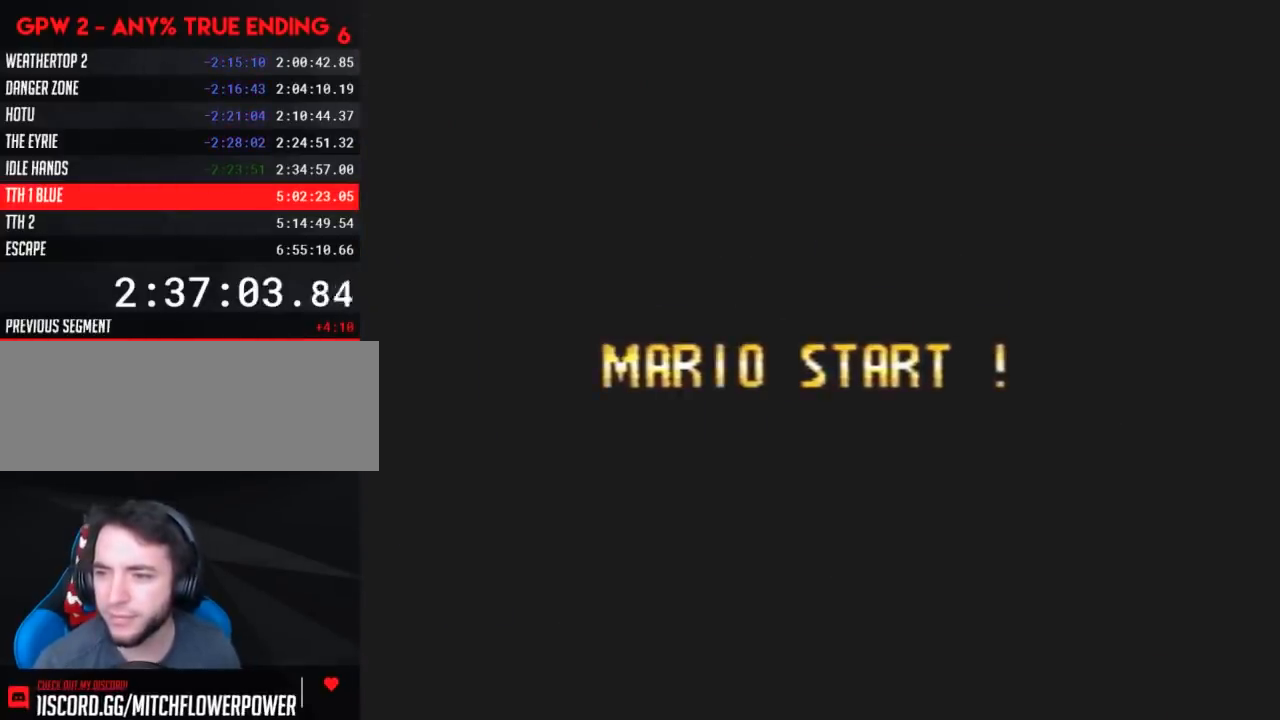
{"buttons": ["A"], "events": []}
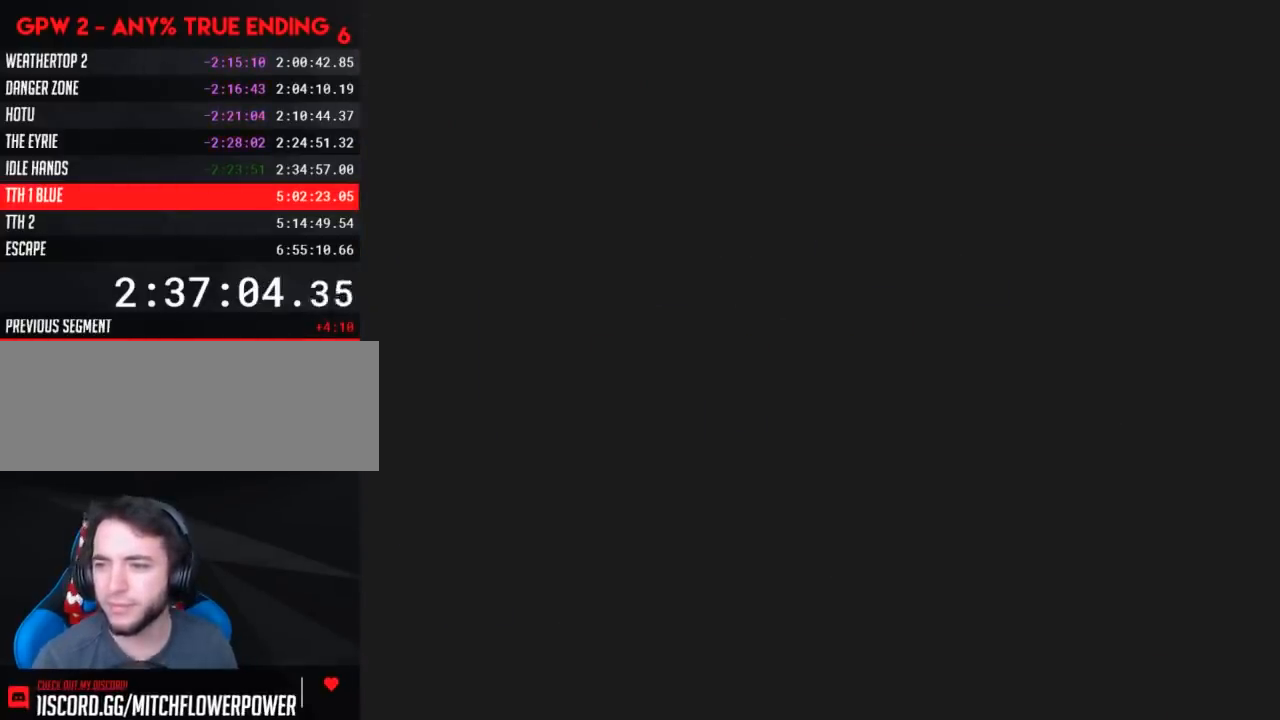
{"buttons": ["A"], "events": []}
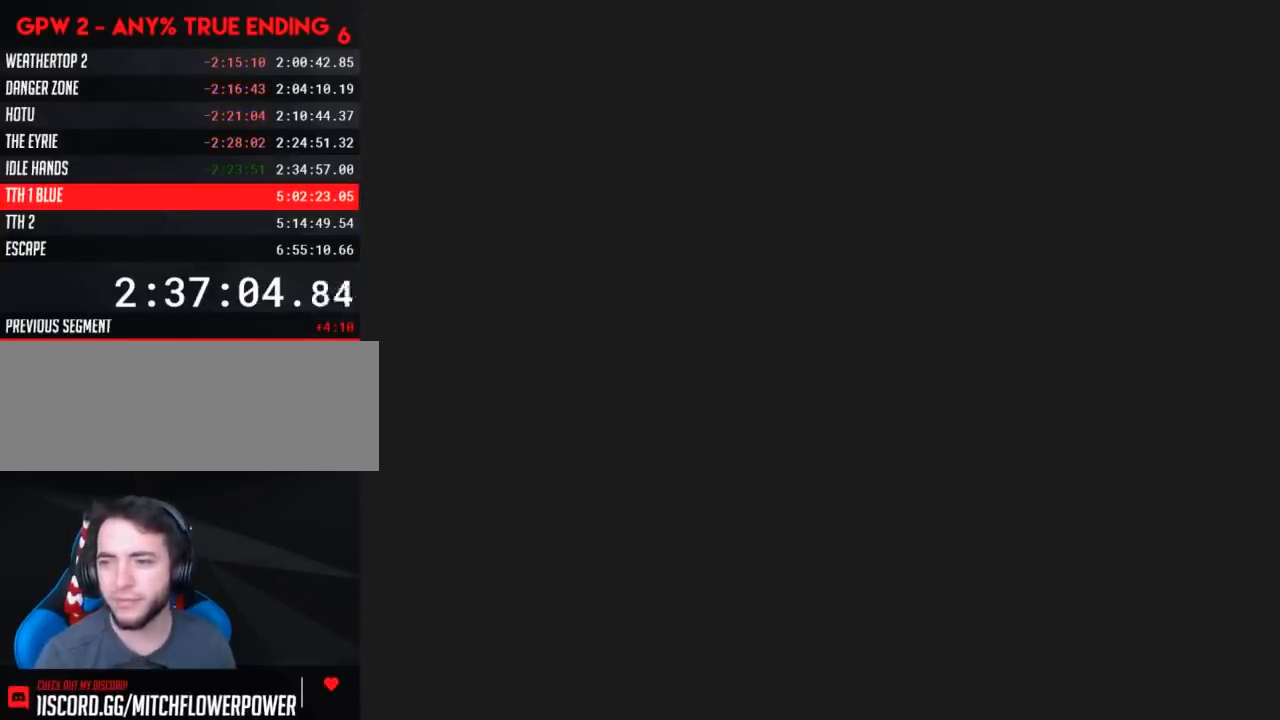
{"buttons": ["Y", "DPAD_RIGHT"], "events": [[367, "A", "up"], [400, "DPAD_RIGHT", "down"], [400, "Y", "down"]]}
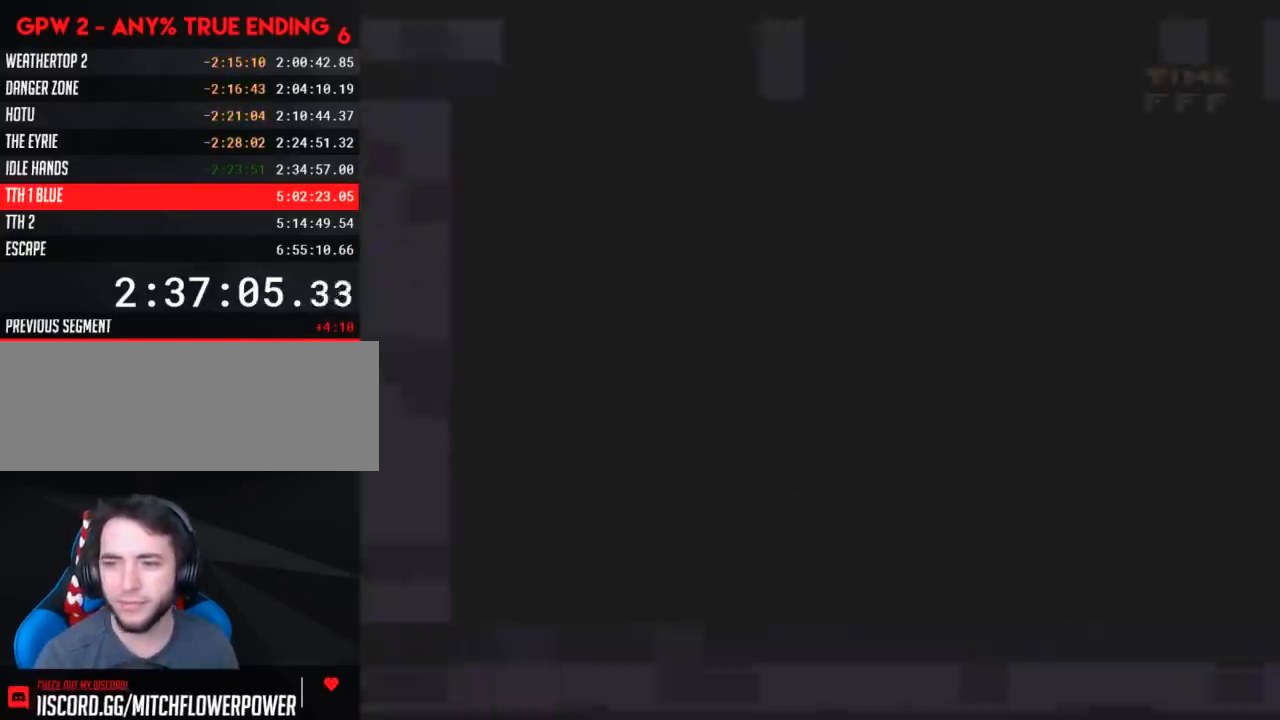
{"buttons": ["Y", "DPAD_RIGHT"], "events": []}
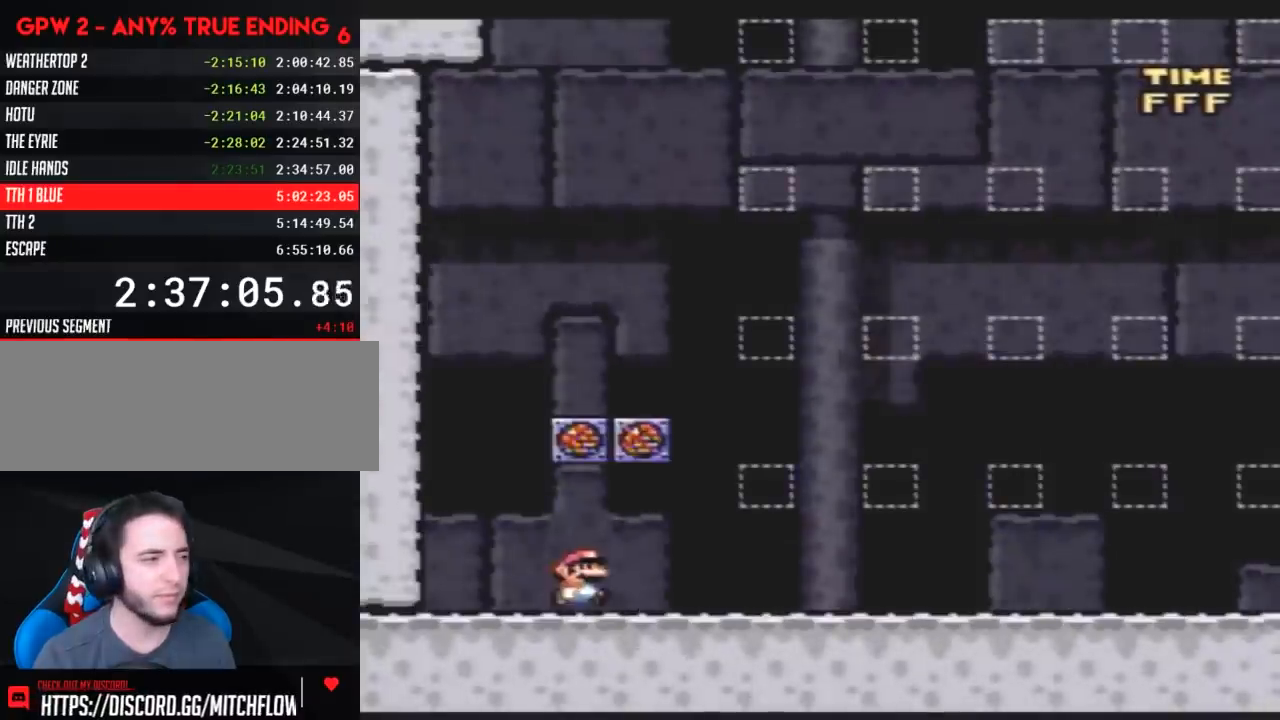
{"buttons": ["Y", "DPAD_RIGHT"], "events": []}
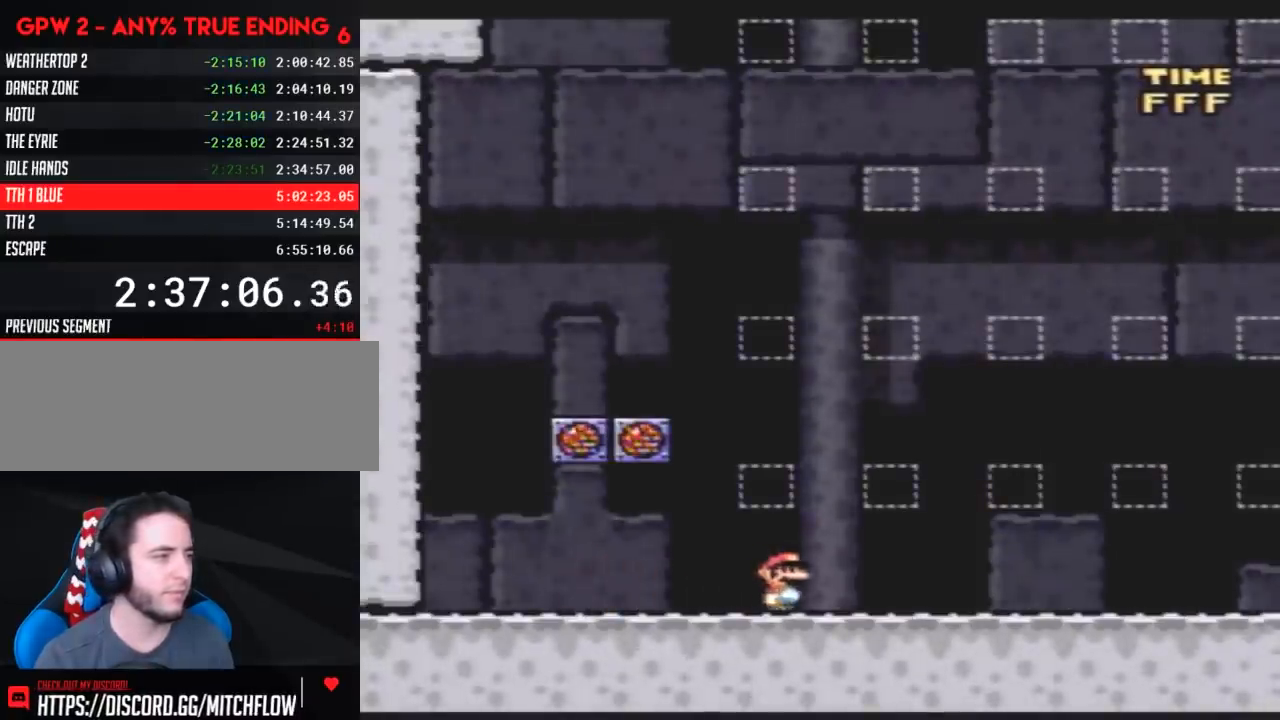
{"buttons": ["Y", "DPAD_RIGHT"], "events": []}
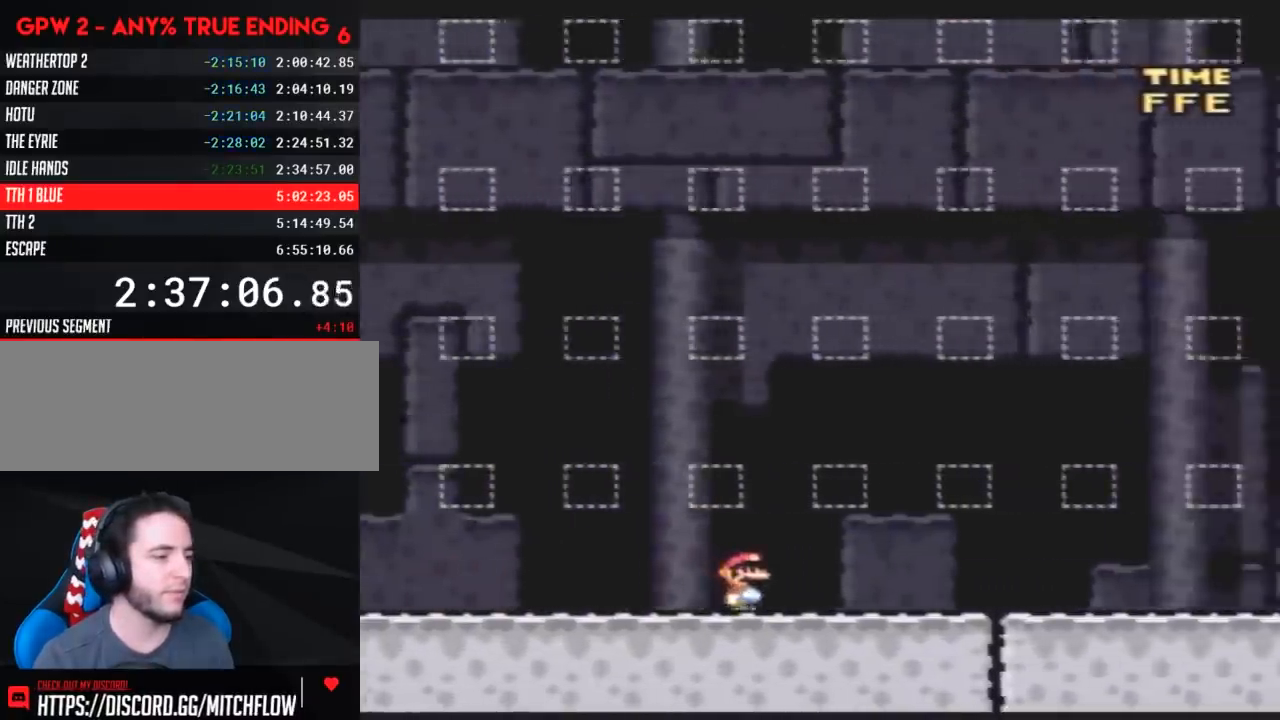
{"buttons": ["Y", "DPAD_RIGHT"], "events": []}
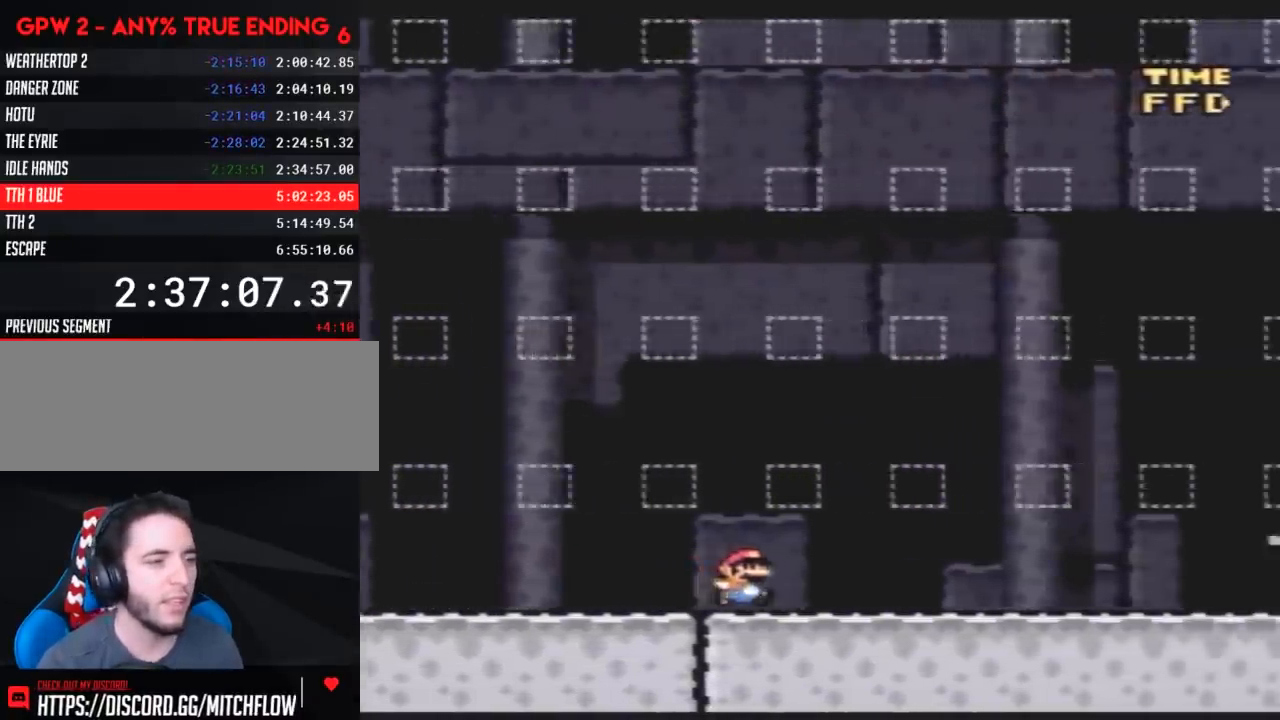
{"buttons": ["Y", "DPAD_RIGHT"], "events": []}
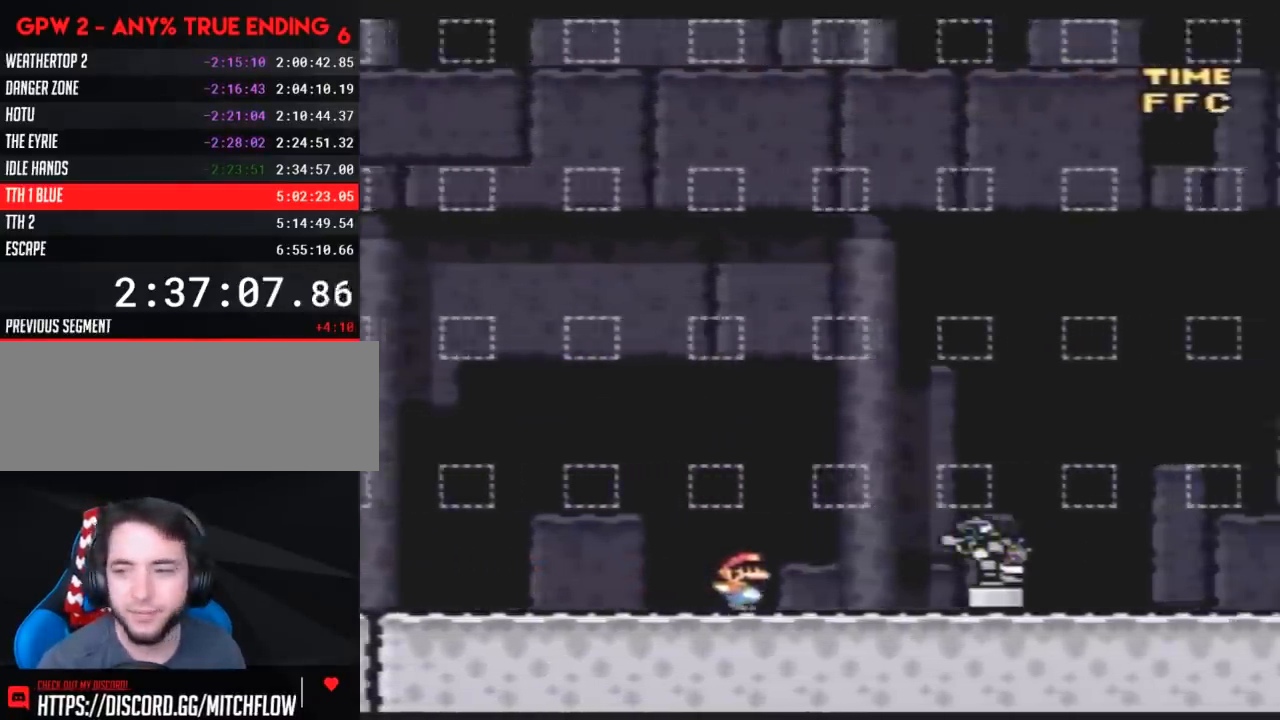
{"buttons": ["Y", "DPAD_RIGHT"], "events": []}
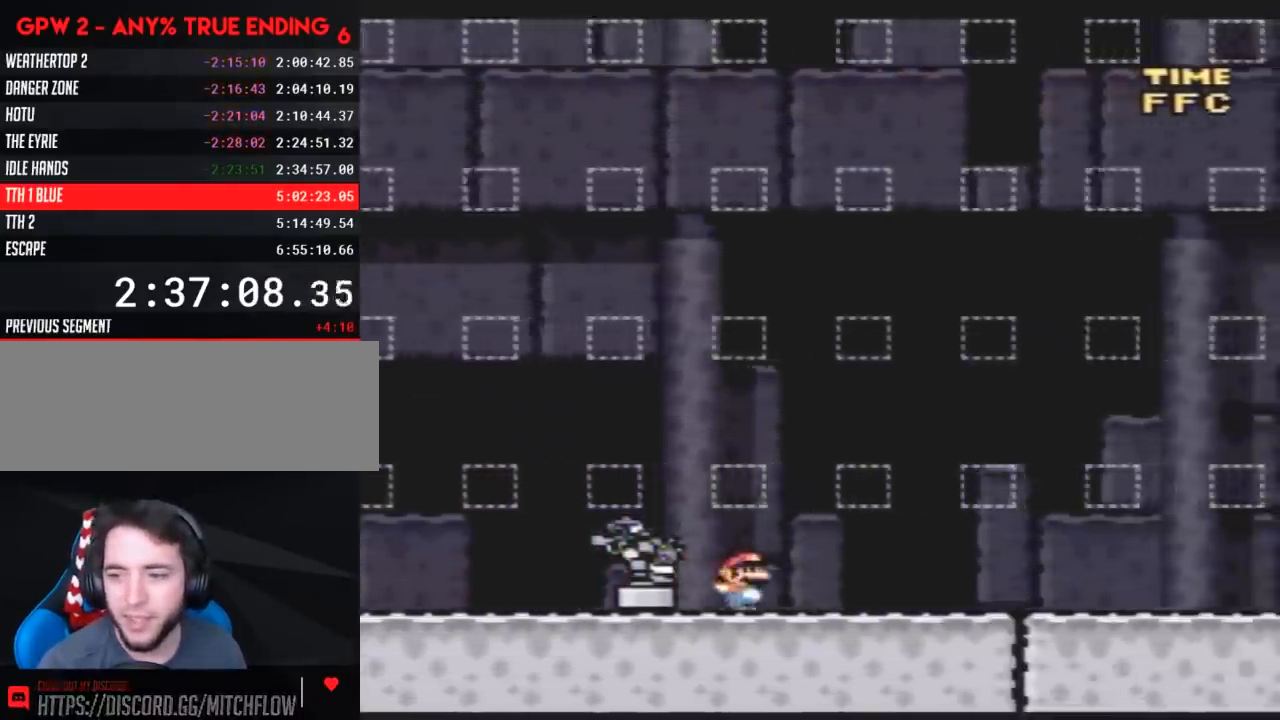
{"buttons": ["Y", "DPAD_RIGHT"], "events": []}
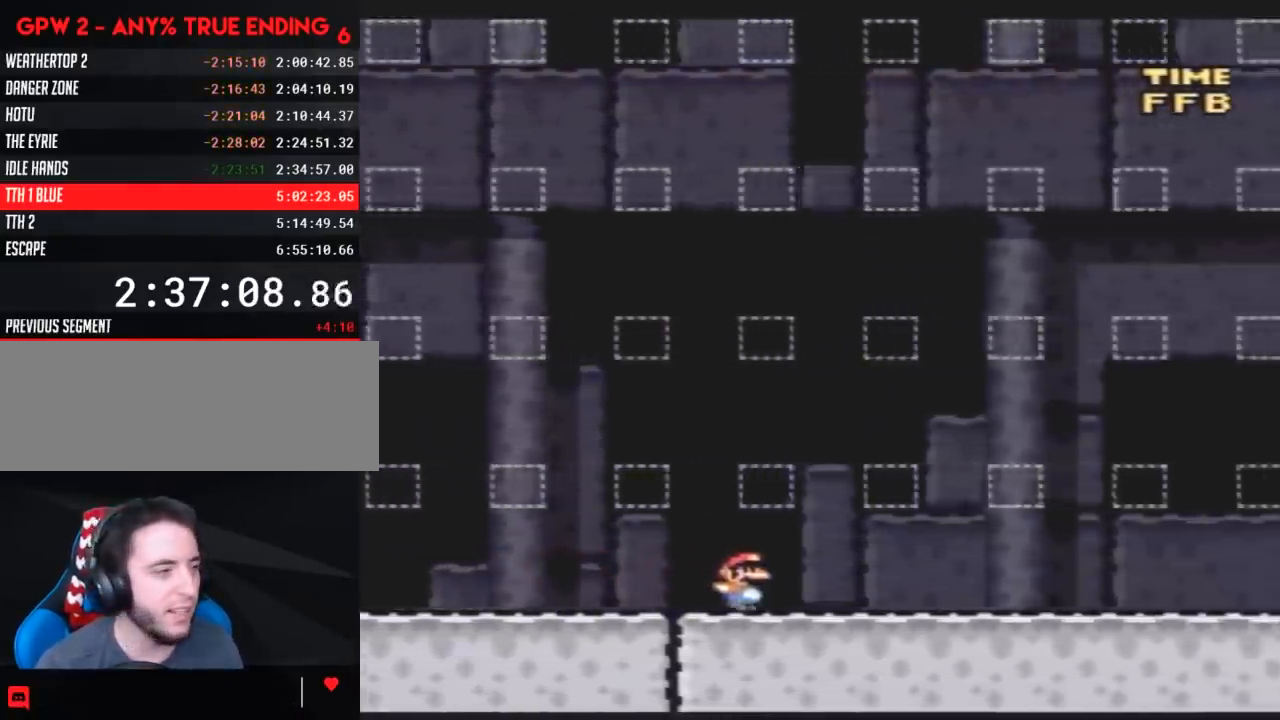
{"buttons": ["Y", "DPAD_RIGHT"], "events": []}
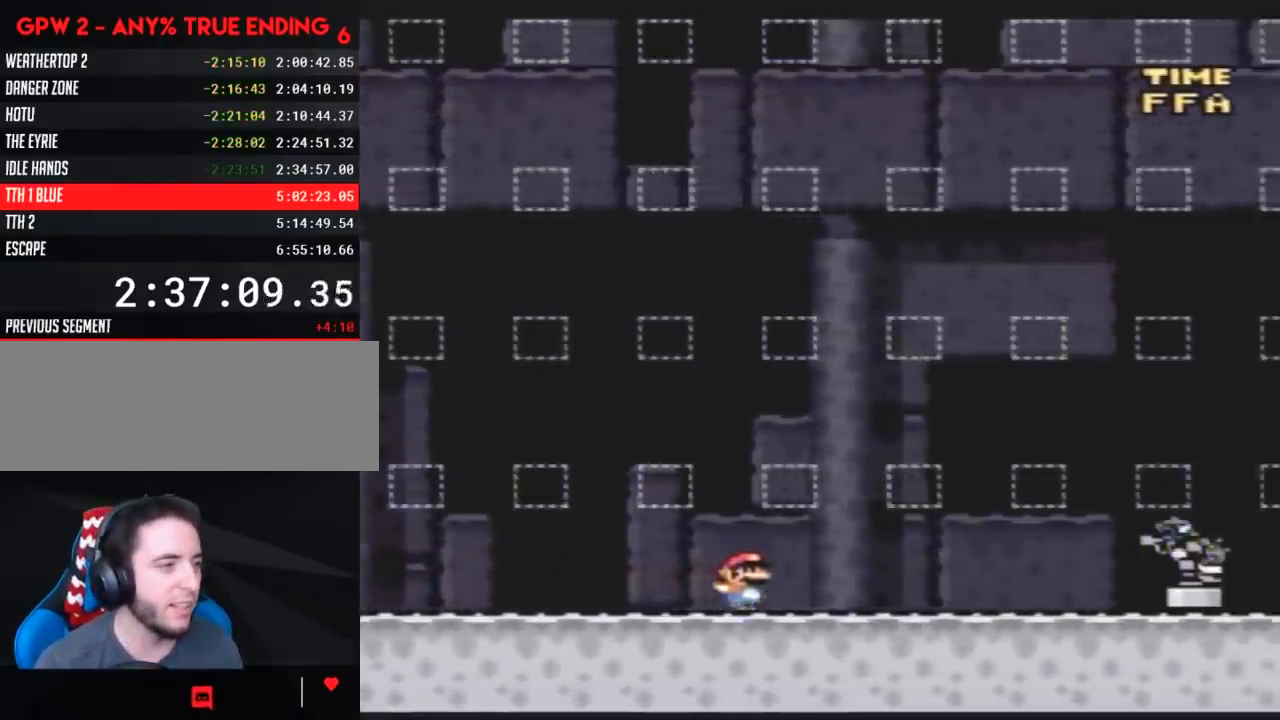
{"buttons": ["Y", "DPAD_RIGHT"], "events": []}
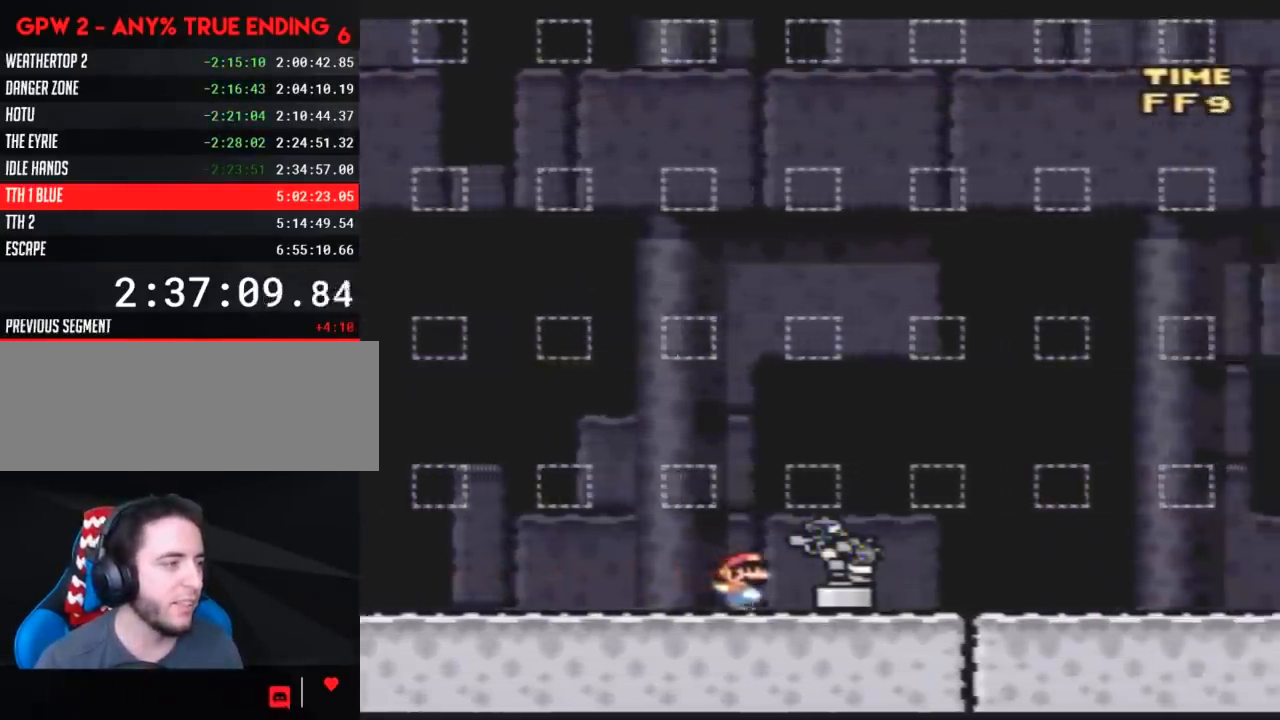
{"buttons": ["Y", "DPAD_RIGHT"], "events": []}
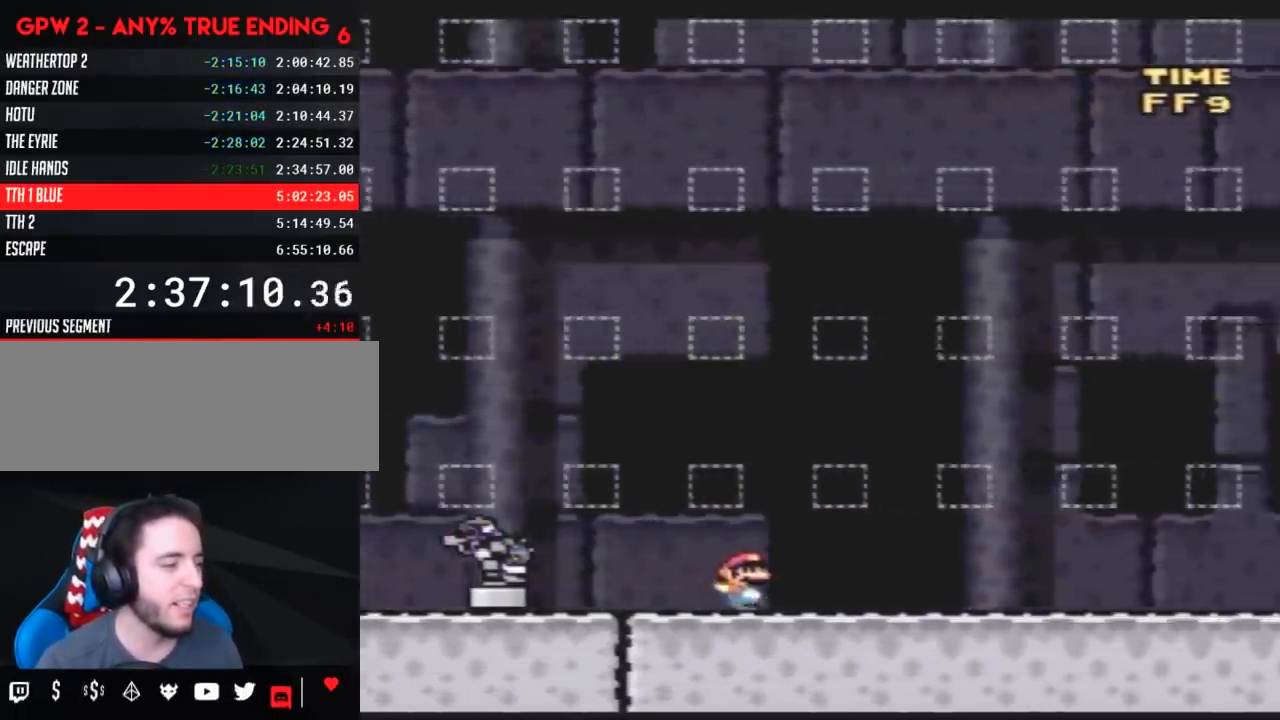
{"buttons": ["Y", "DPAD_RIGHT"], "events": []}
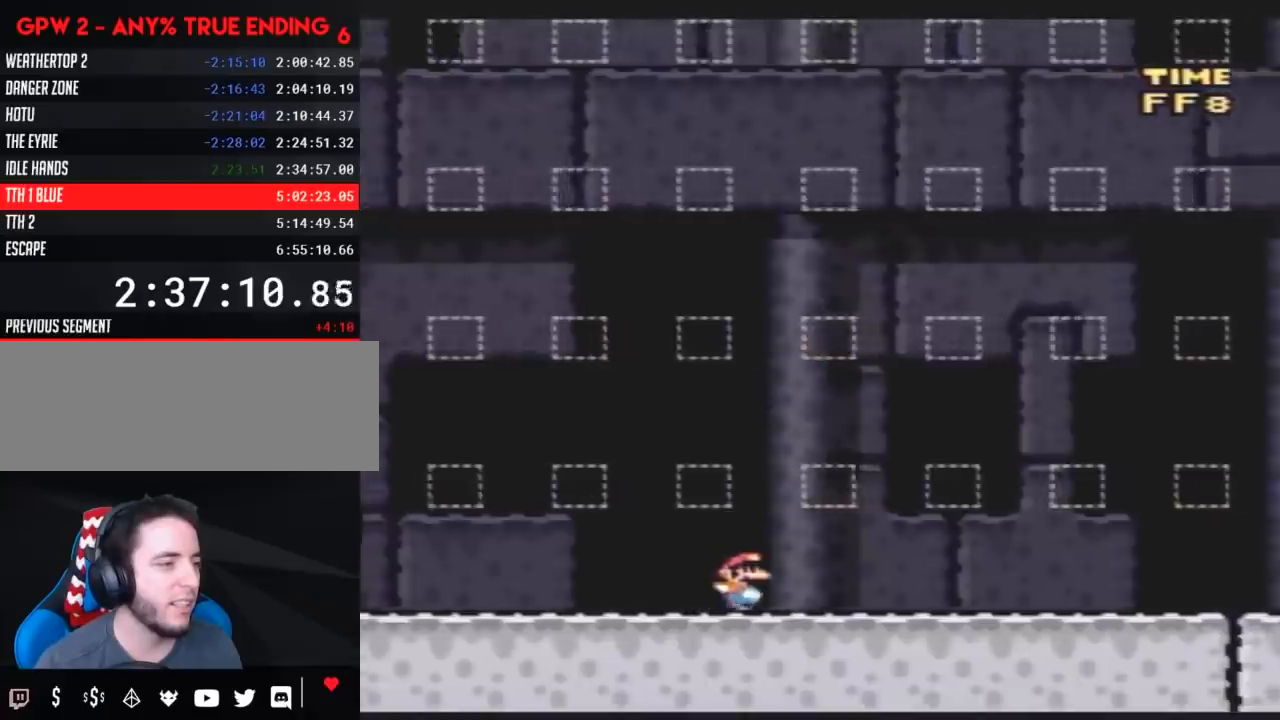
{"buttons": ["Y", "DPAD_RIGHT"], "events": []}
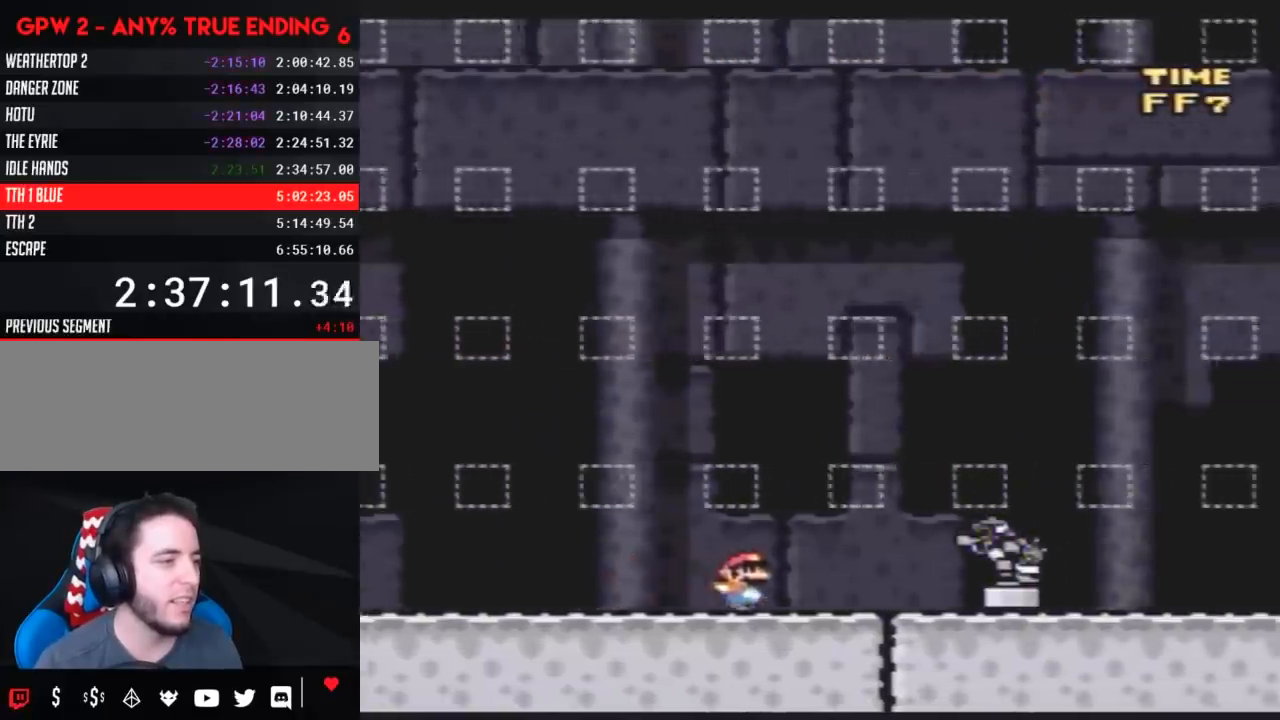
{"buttons": ["Y", "DPAD_RIGHT"], "events": []}
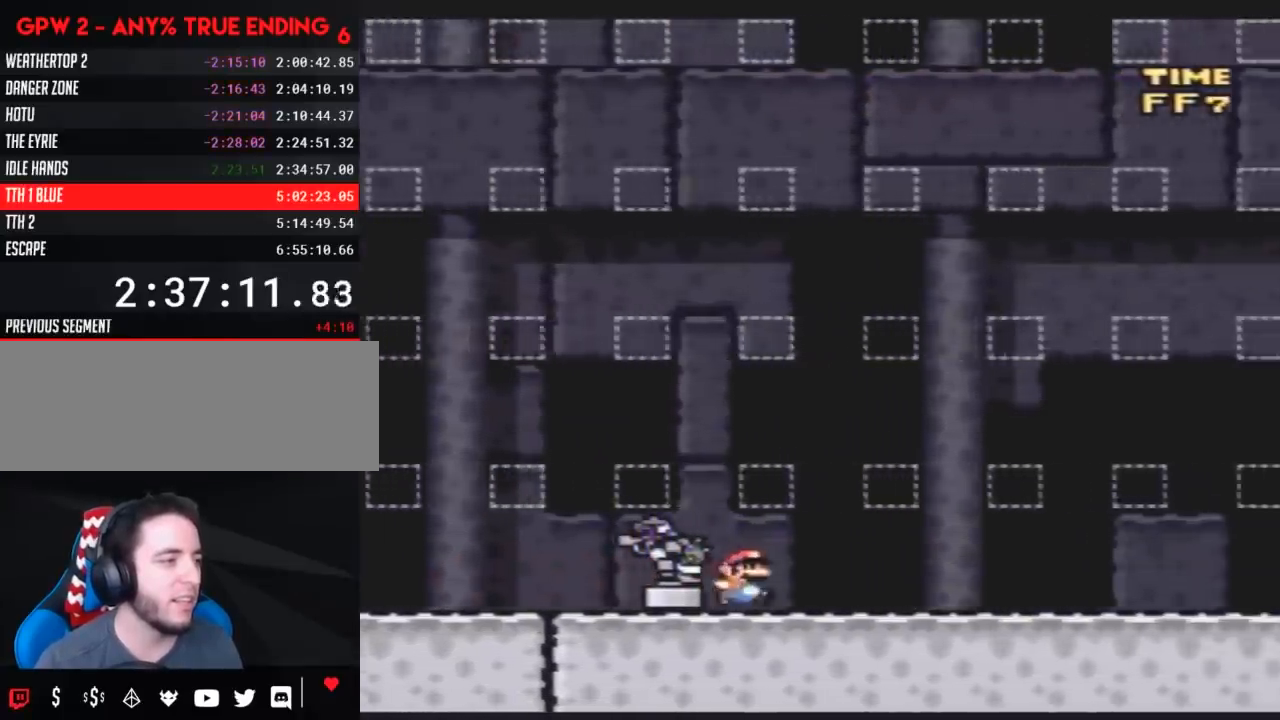
{"buttons": ["Y", "DPAD_RIGHT"], "events": []}
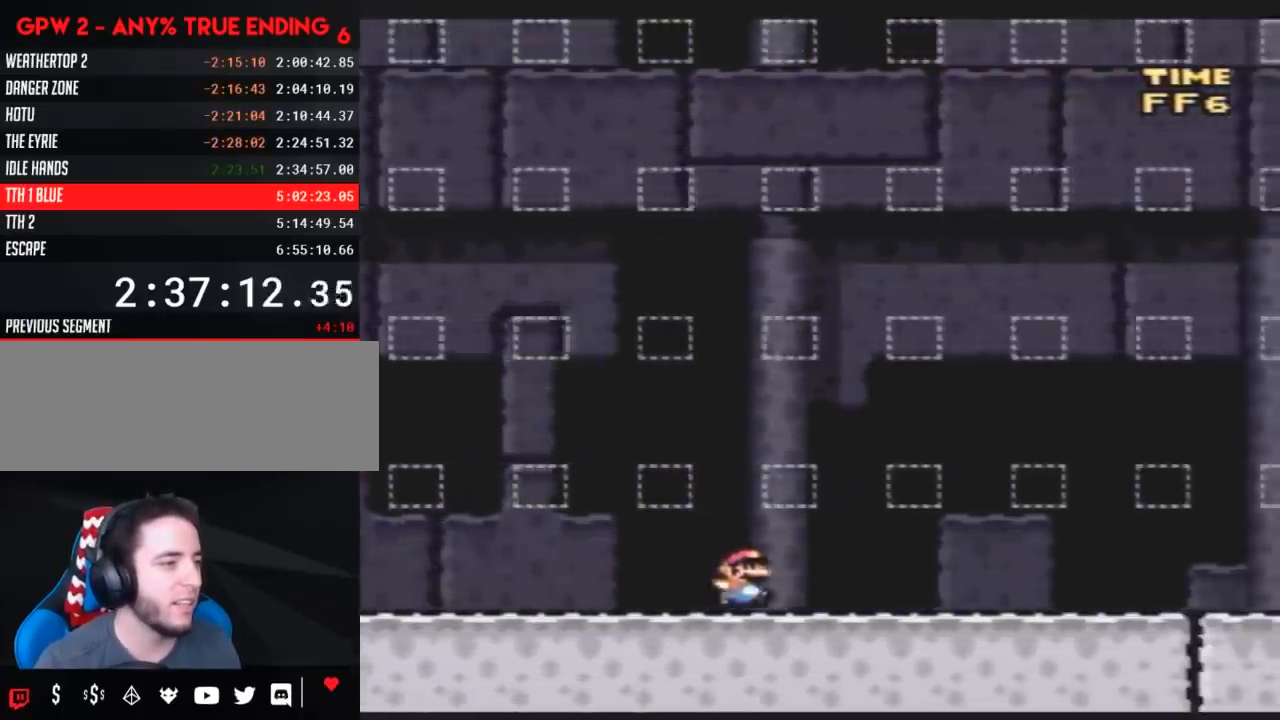
{"buttons": ["Y", "DPAD_RIGHT"], "events": []}
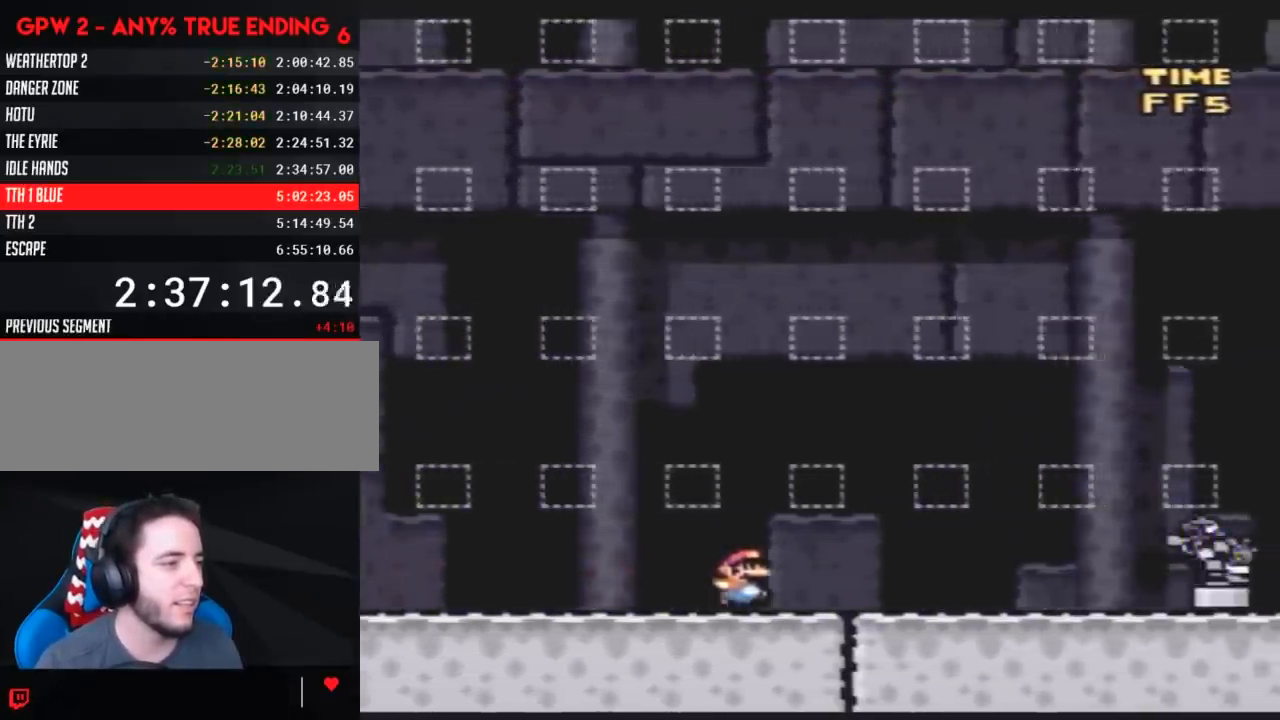
{"buttons": ["Y", "DPAD_RIGHT"], "events": []}
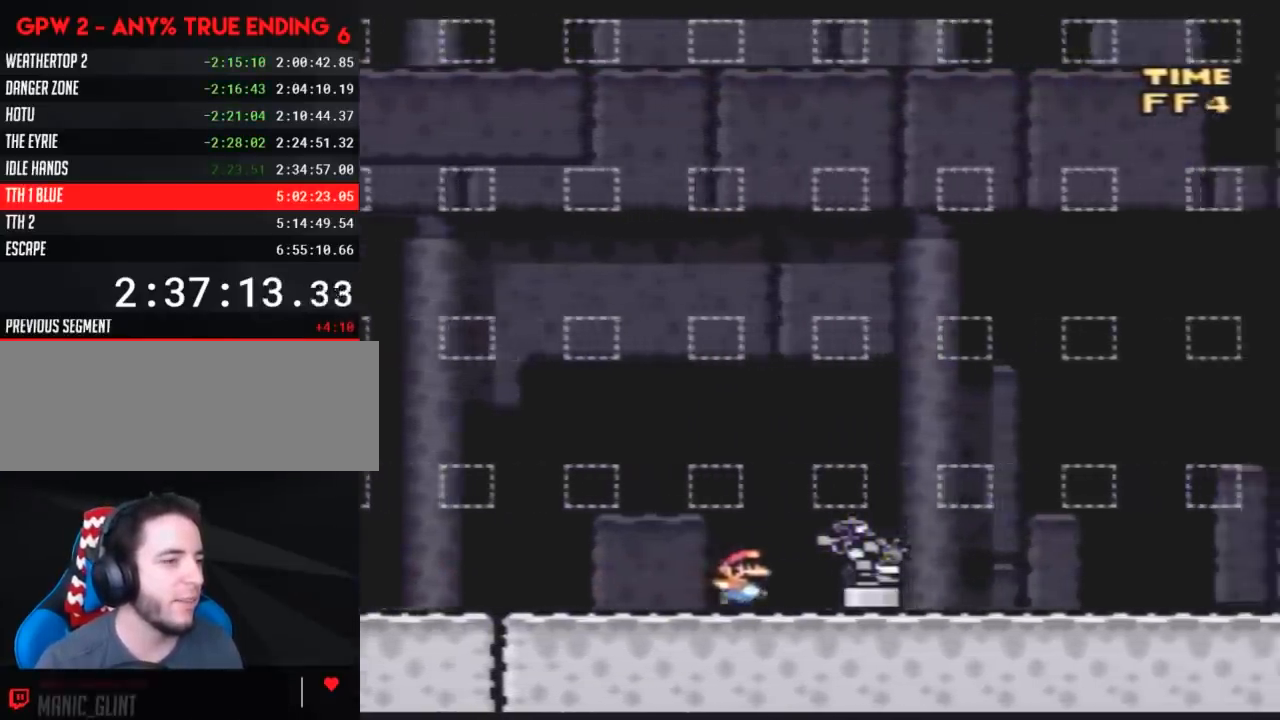
{"buttons": ["Y", "DPAD_RIGHT"], "events": []}
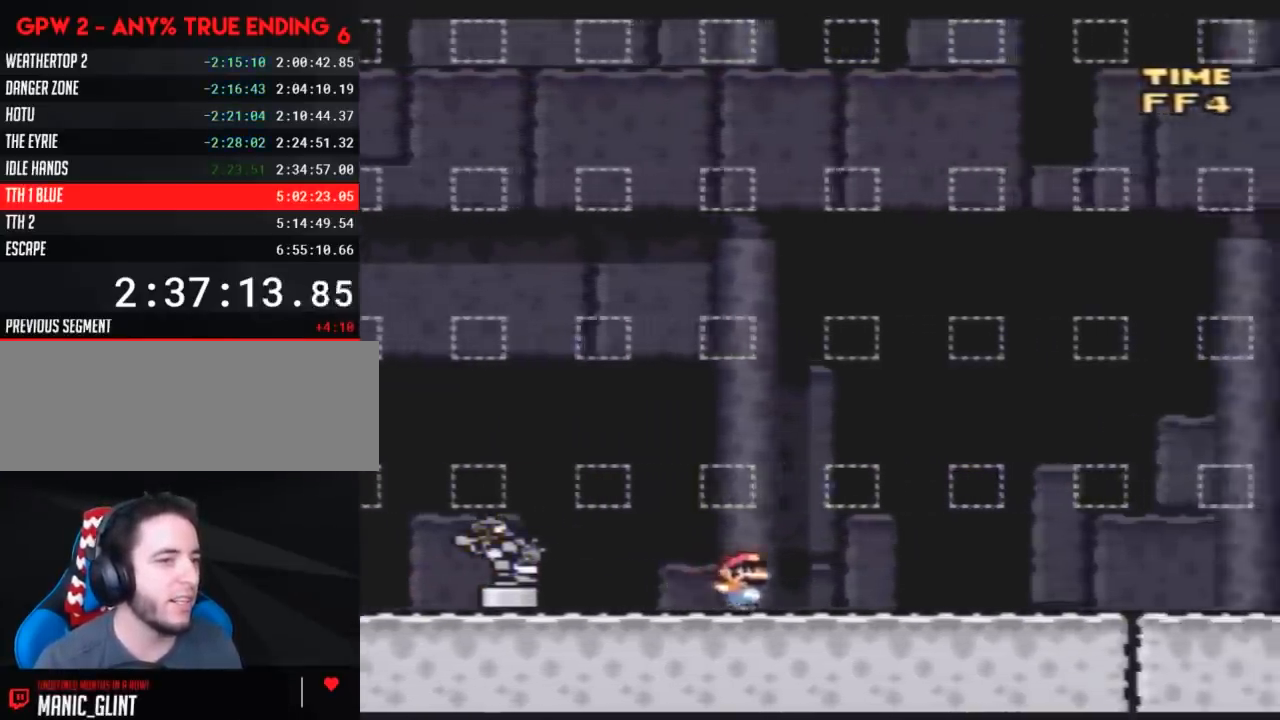
{"buttons": ["Y", "DPAD_RIGHT"], "events": []}